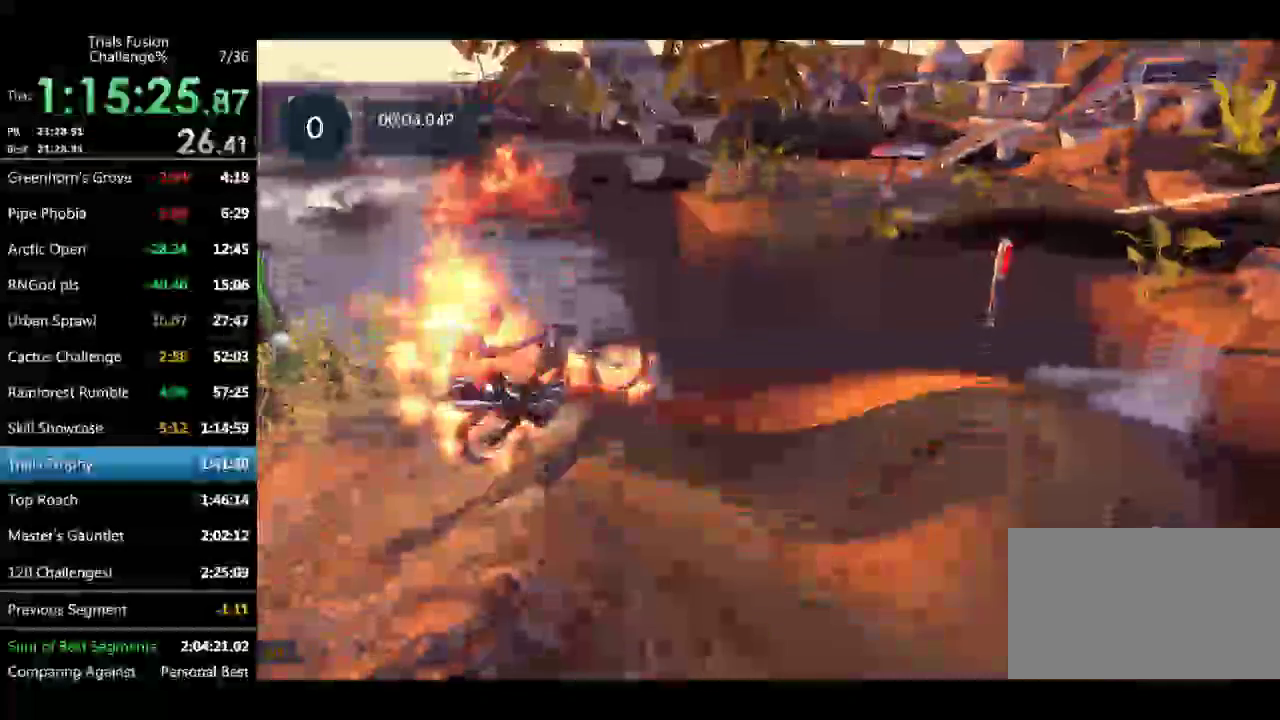
Gameplay with a controller (Xbox layout); each line is a JSON object with the inputs held at the frame after it. "events" lists button and stick changes between this image and that frame as [ms after this image, input, new state], when the widget could be followed in between. Not read: L1 L3 R2 R3 TOUCHPAD.
{"buttons": [], "left_stick": "up-left"}
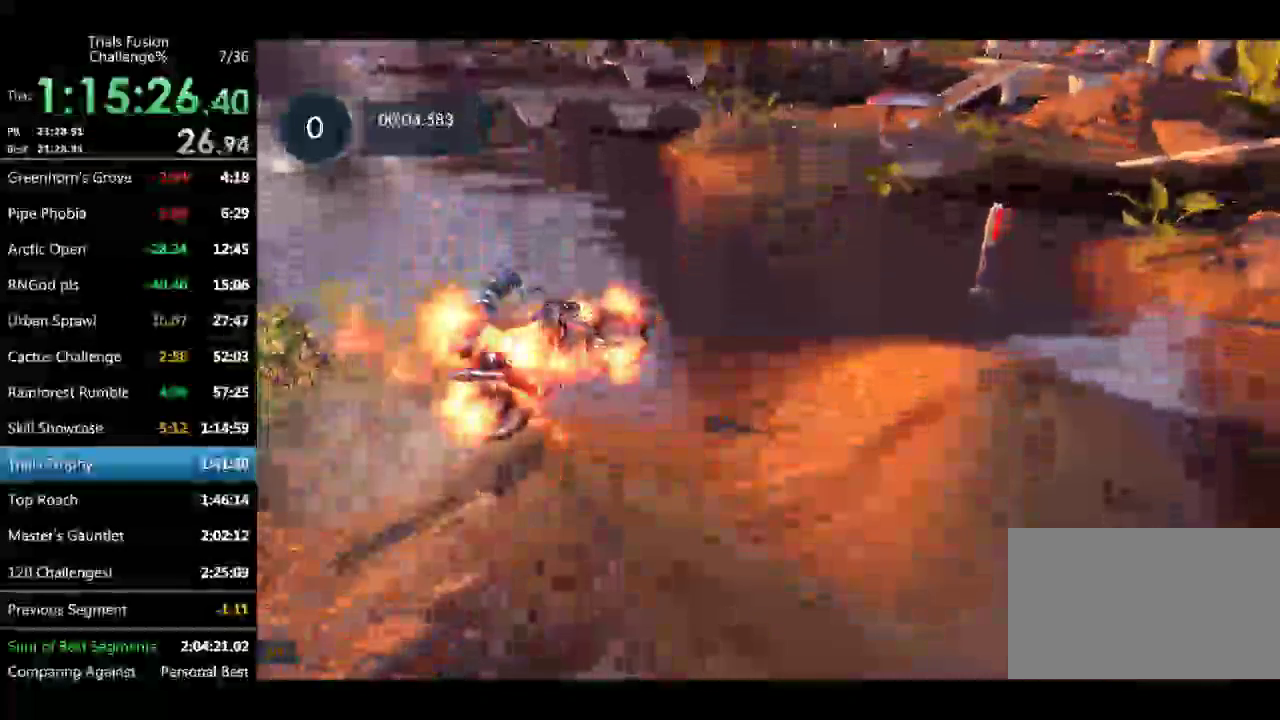
{"buttons": [], "left_stick": "right"}
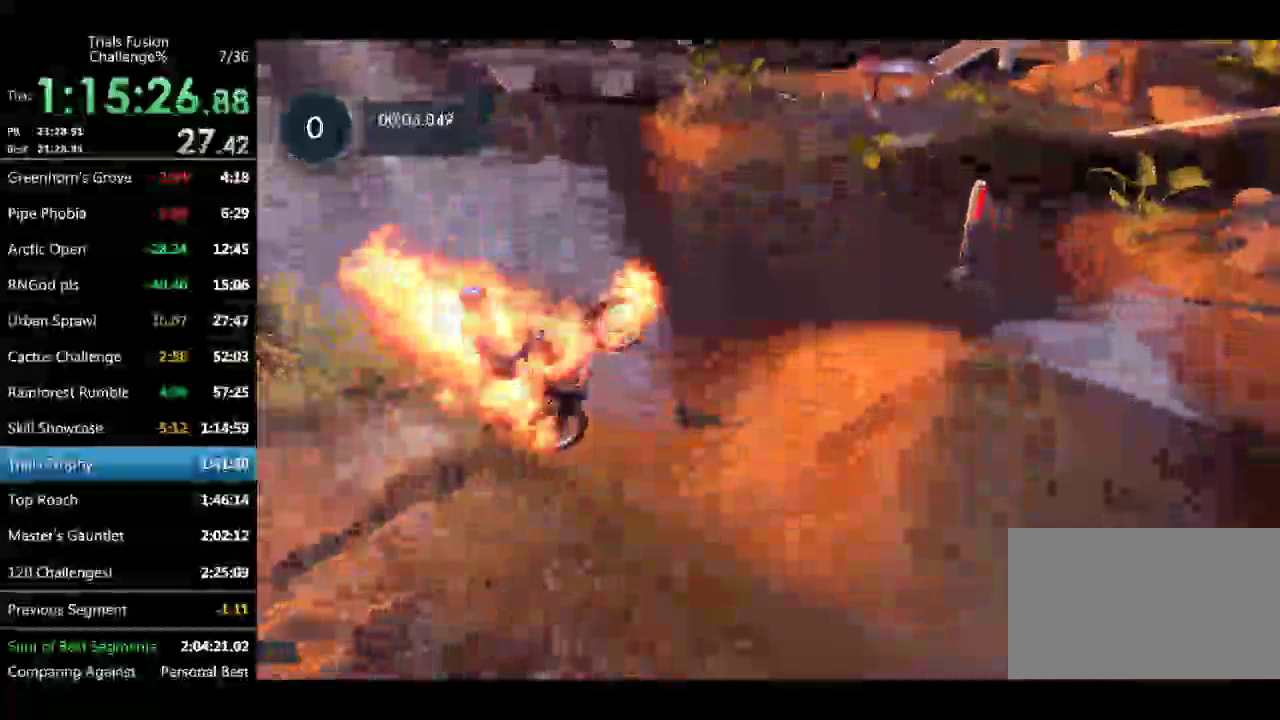
{"buttons": ["R1"], "left_stick": "left"}
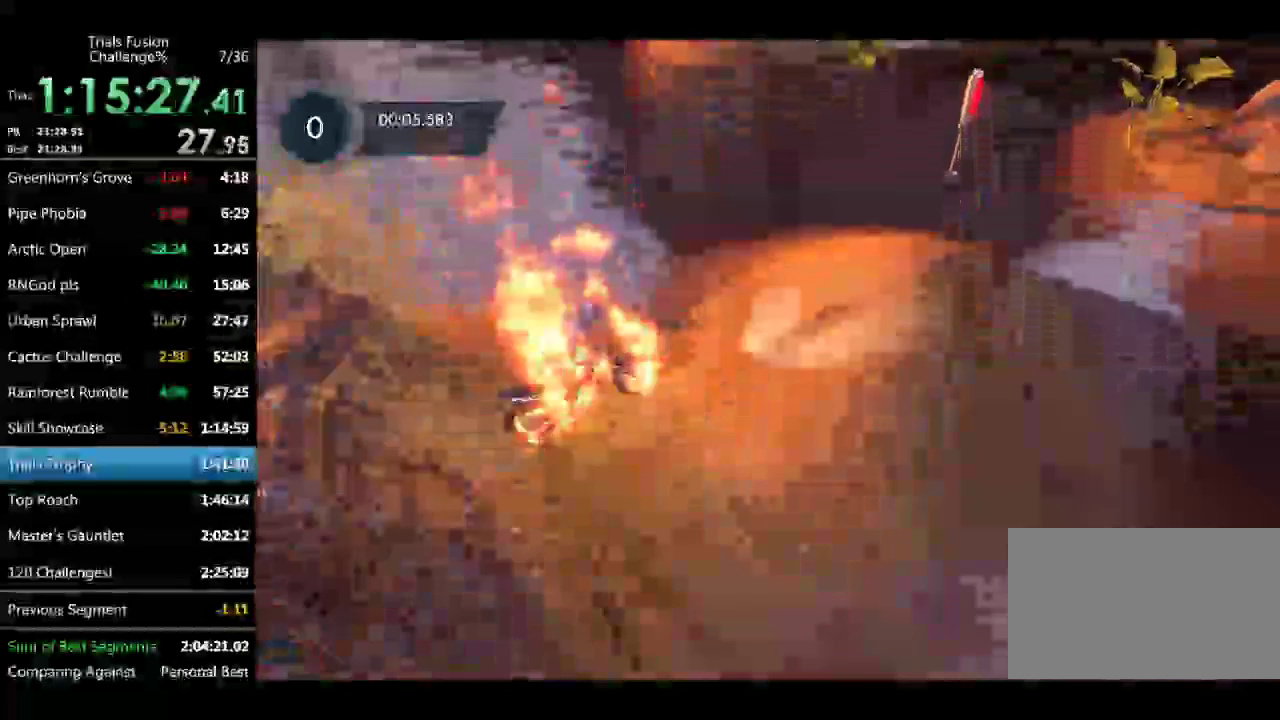
{"buttons": ["R1"], "left_stick": "left"}
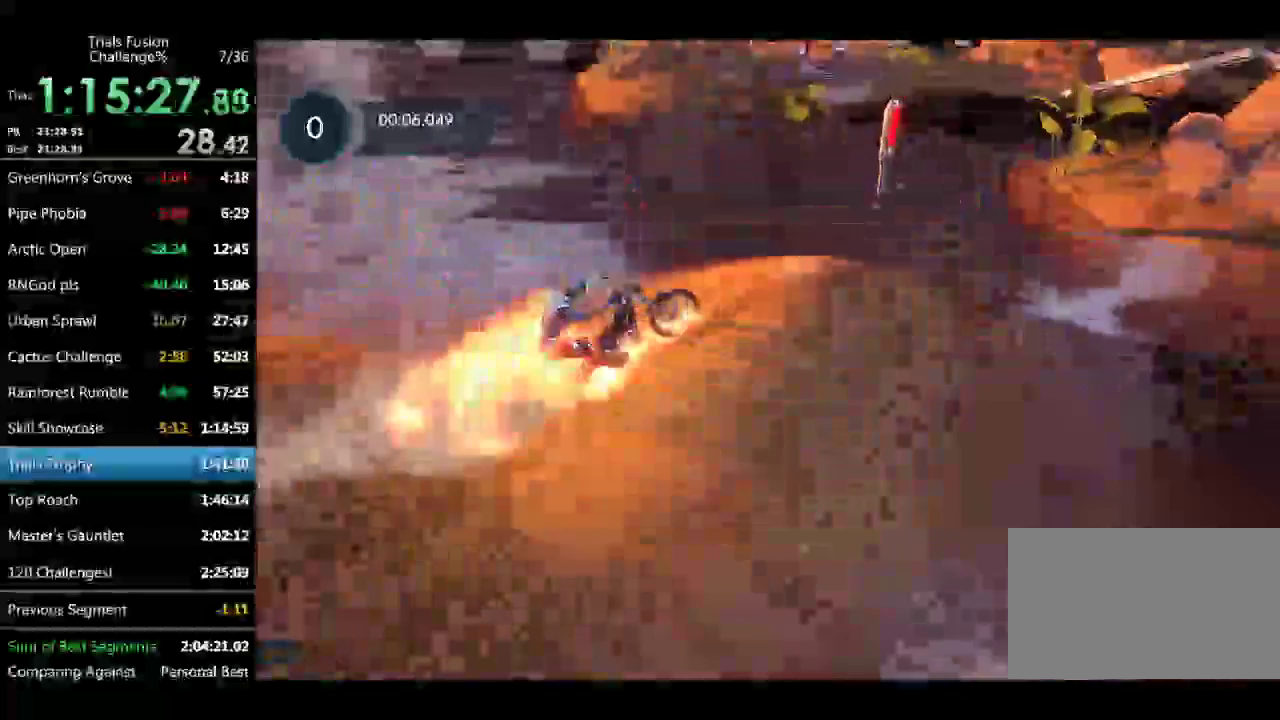
{"buttons": ["R1"], "left_stick": "left"}
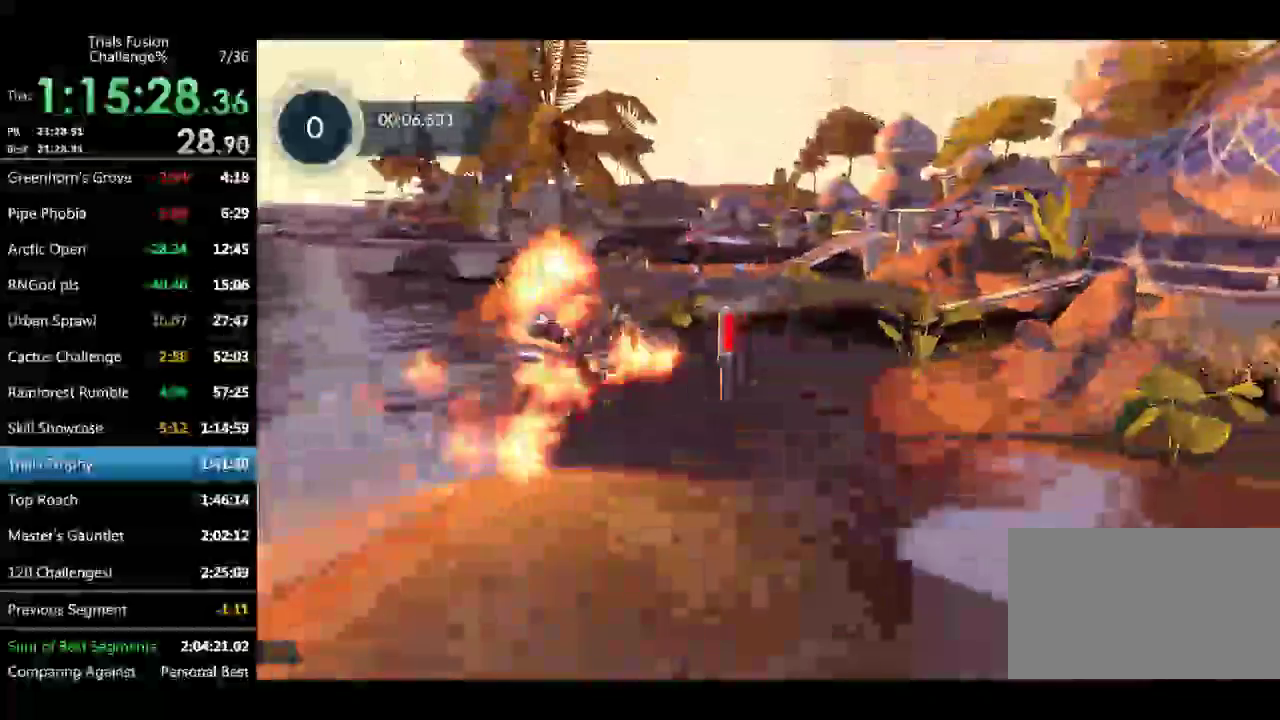
{"buttons": [], "left_stick": "center", "events": [[166, "left_stick", "center"], [249, "R1", "up"]]}